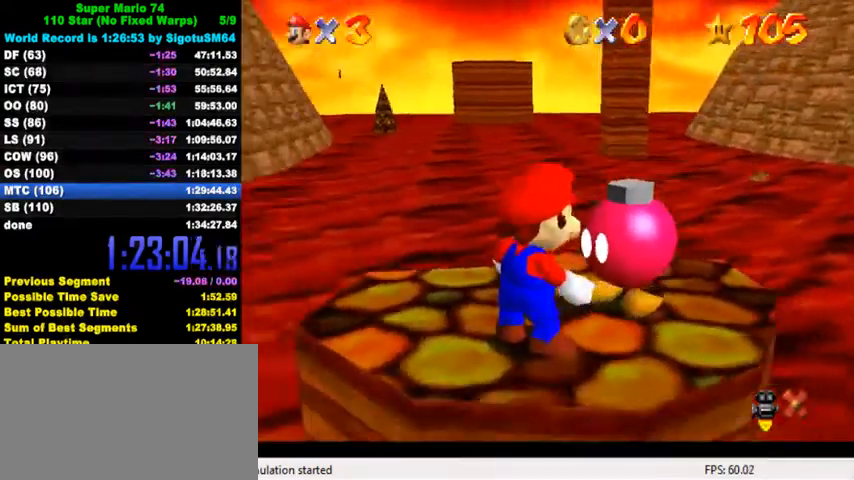
Gameplay with keyboard; each line is a JSON object with the keys held at the frame after it. "events" lists presses ("down") and releases ("up") of "a", "c", "ctrl", "d", "down", "left", "return", "right", "s", "shift", "up", "w", "x" and "y" between this image and that frame as [ms after this image, input, new state], when the widget could be followed in between. No other keys are recorded. Mouse input is not recorded.
{"keys": [], "events": [[167, "d", "down"], [167, "s", "down"], [267, "d", "up"], [267, "s", "up"]]}
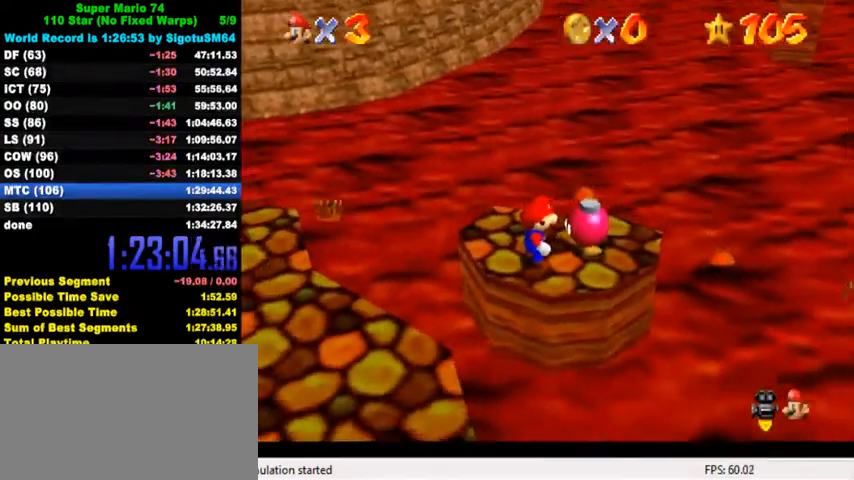
{"keys": ["up"], "events": [[167, "left", "down"], [167, "up", "down"], [334, "left", "up"]]}
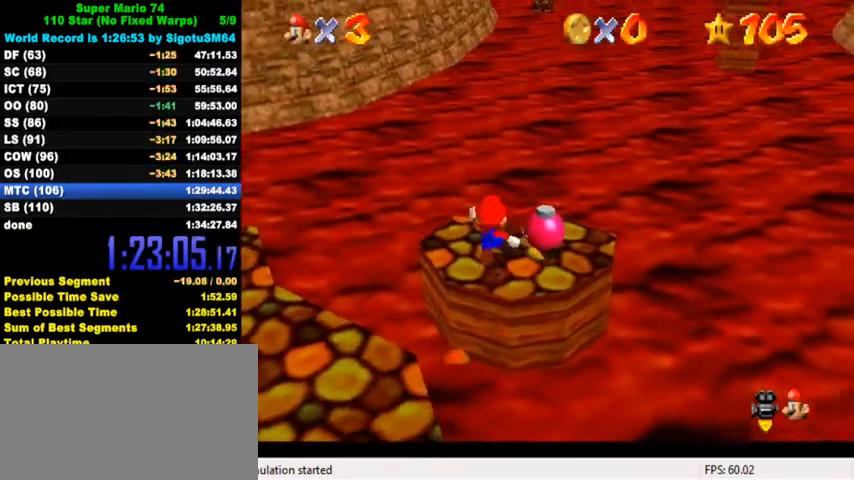
{"keys": ["left", "shift", "up", "y"], "events": [[167, "left", "down"], [267, "y", "down"], [300, "shift", "down"]]}
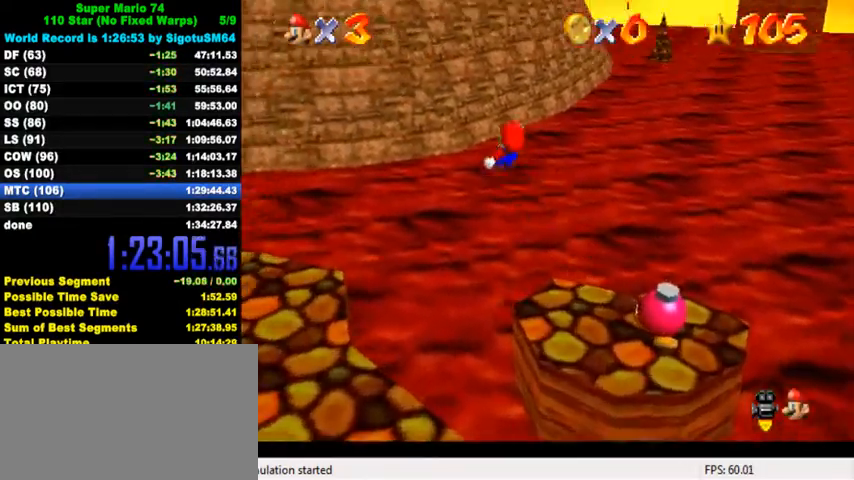
{"keys": ["left", "y"], "events": [[234, "shift", "up"], [334, "up", "up"]]}
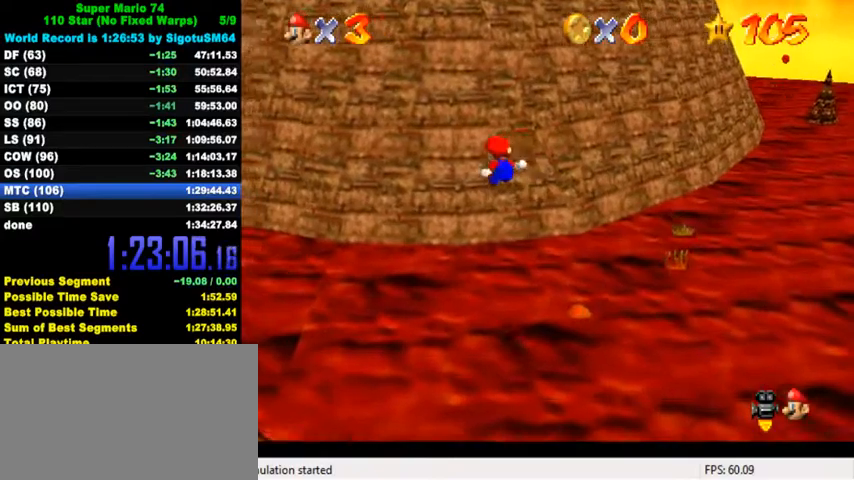
{"keys": ["left", "y"], "events": [[200, "up", "down"], [334, "up", "up"]]}
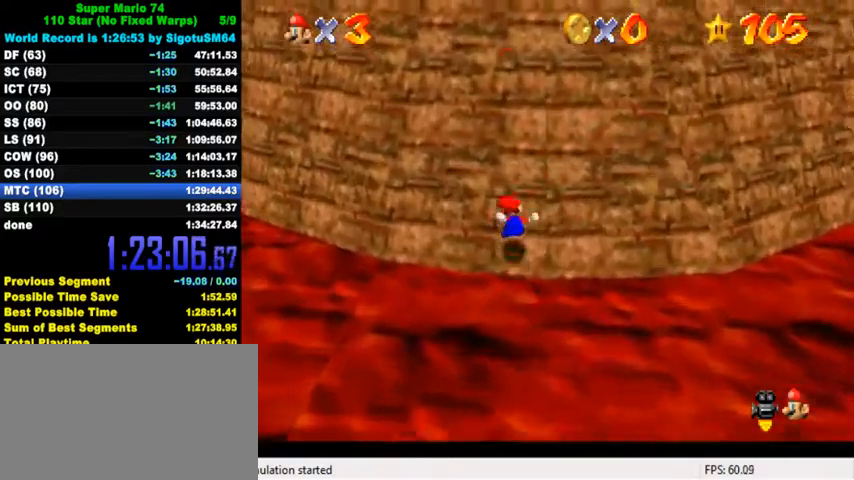
{"keys": ["shift", "up", "y"], "events": [[67, "up", "down"], [134, "left", "up"], [400, "shift", "down"]]}
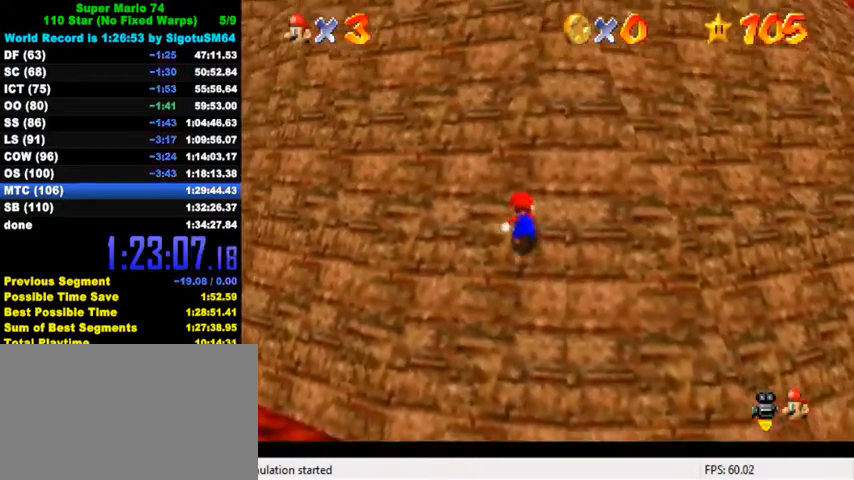
{"keys": ["ctrl", "shift", "up"], "events": [[167, "y", "up"], [500, "ctrl", "down"]]}
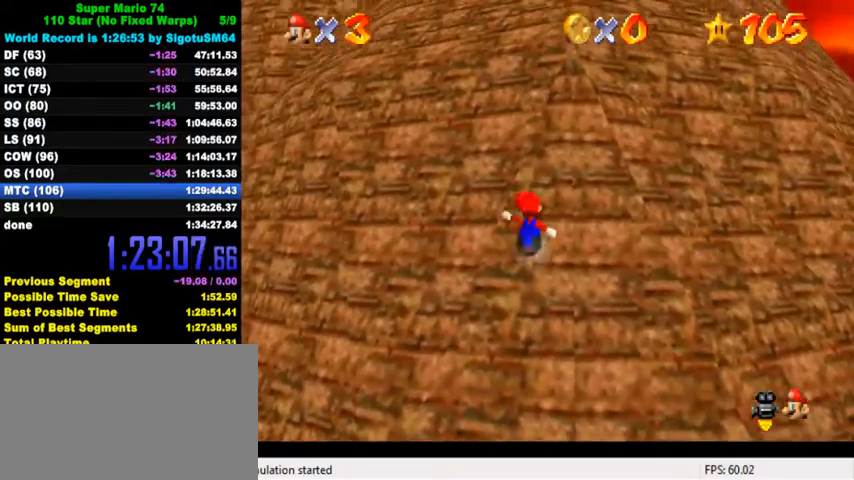
{"keys": ["shift", "up"], "events": [[134, "ctrl", "up"], [200, "ctrl", "down"], [300, "ctrl", "up"], [367, "ctrl", "down"], [467, "ctrl", "up"]]}
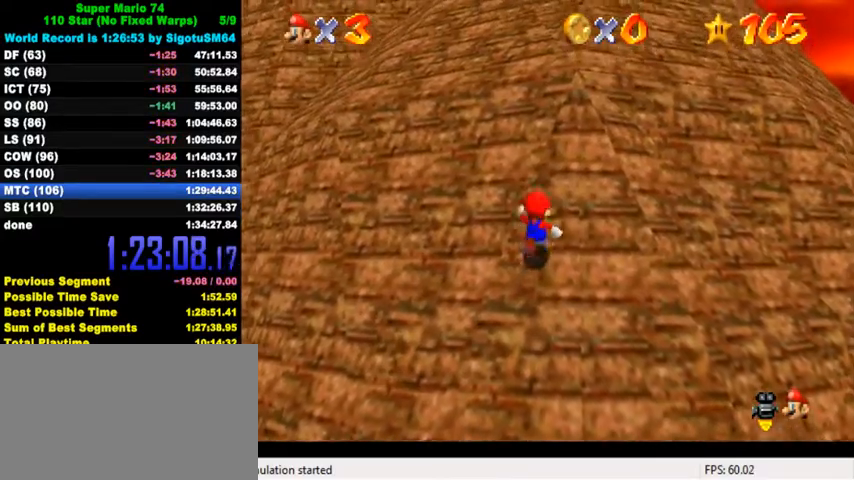
{"keys": ["ctrl", "shift", "up"], "events": [[34, "ctrl", "down"], [100, "ctrl", "up"], [167, "ctrl", "down"], [267, "ctrl", "up"], [334, "ctrl", "down"], [400, "ctrl", "up"], [467, "ctrl", "down"]]}
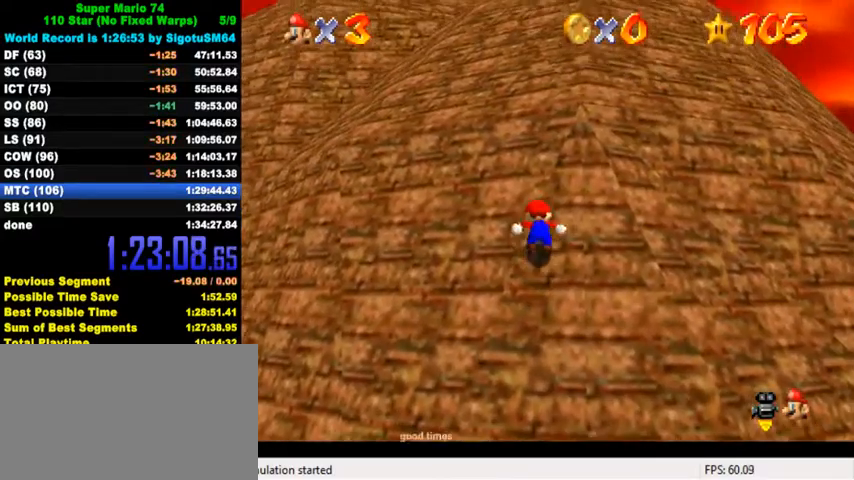
{"keys": ["ctrl", "shift", "up"], "events": [[67, "ctrl", "up"], [134, "ctrl", "down"], [200, "ctrl", "up"], [267, "ctrl", "down"], [367, "ctrl", "up"], [434, "ctrl", "down"]]}
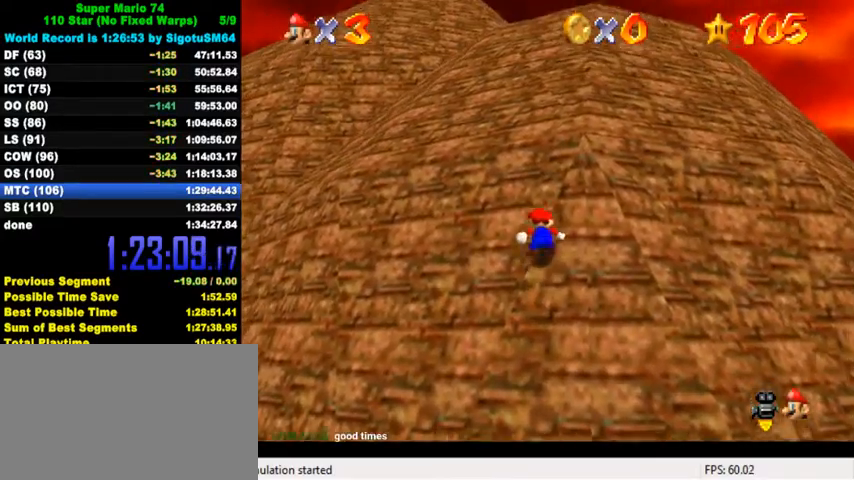
{"keys": ["shift", "up"], "events": [[34, "ctrl", "up"], [67, "ctrl", "down"], [167, "ctrl", "up"], [234, "ctrl", "down"], [334, "ctrl", "up"], [400, "ctrl", "down"], [500, "ctrl", "up"]]}
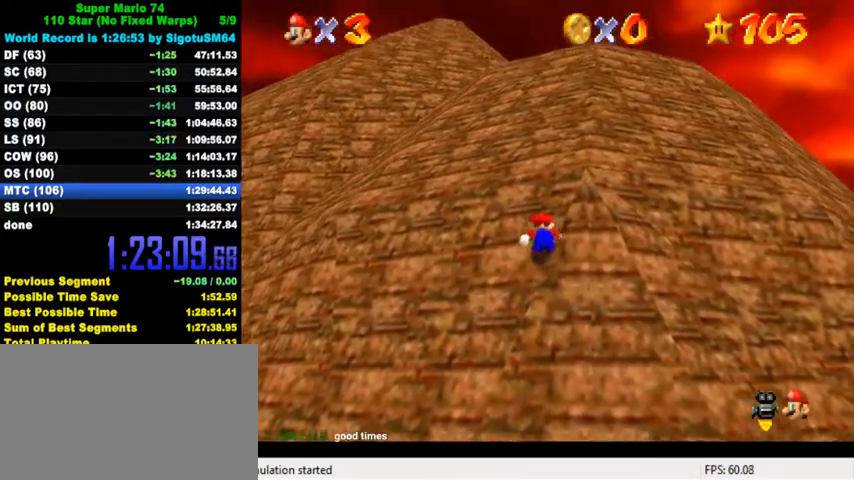
{"keys": ["shift", "up"], "events": [[67, "ctrl", "down"], [134, "ctrl", "up"], [200, "ctrl", "down"], [300, "ctrl", "up"], [367, "ctrl", "down"], [467, "ctrl", "up"]]}
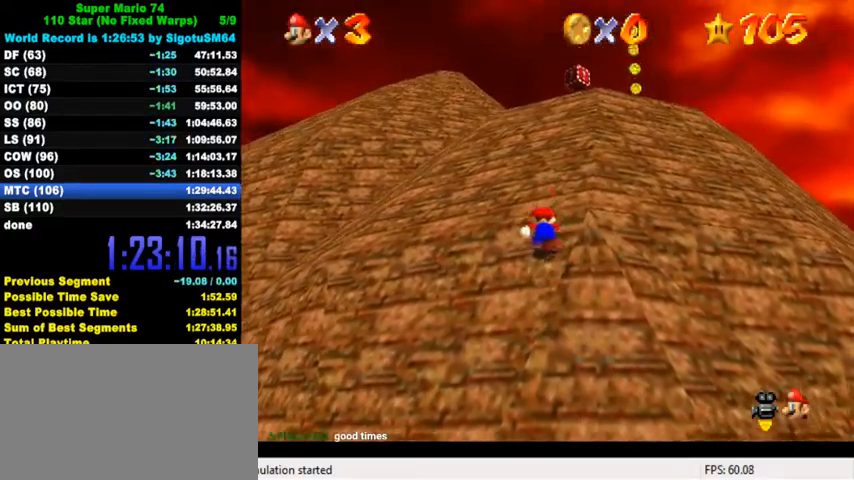
{"keys": ["ctrl", "shift", "up"], "events": [[34, "ctrl", "down"], [134, "ctrl", "up"], [167, "ctrl", "down"], [267, "ctrl", "up"], [334, "ctrl", "down"], [434, "ctrl", "up"], [467, "ctrl", "down"]]}
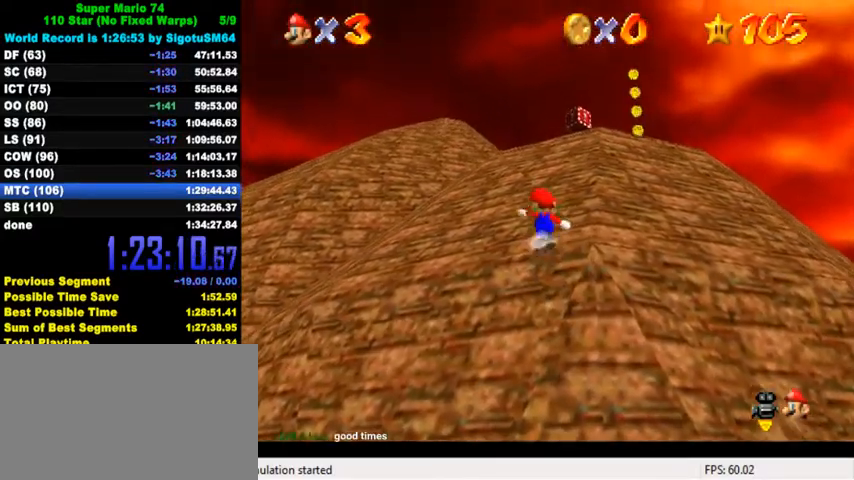
{"keys": ["ctrl", "shift", "up"], "events": [[67, "ctrl", "up"], [134, "ctrl", "down"], [267, "ctrl", "up"], [400, "ctrl", "down"]]}
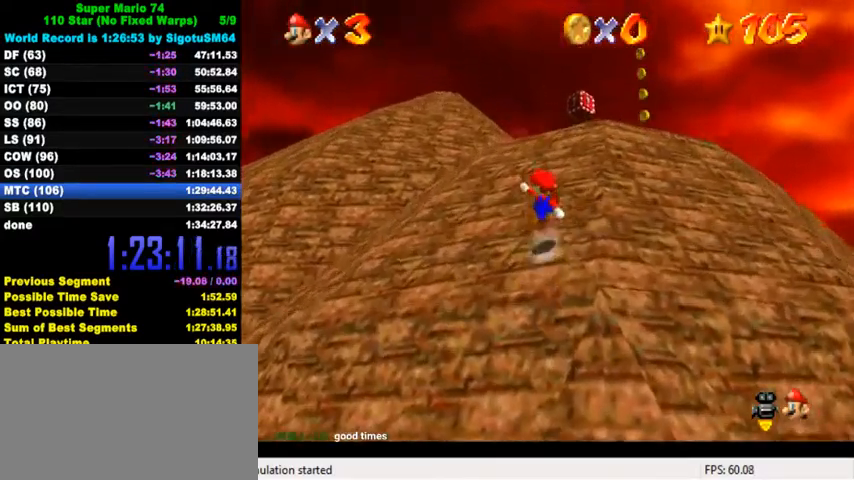
{"keys": ["ctrl", "shift", "up"], "events": [[34, "ctrl", "up"], [200, "ctrl", "down"], [367, "ctrl", "up"], [500, "ctrl", "down"]]}
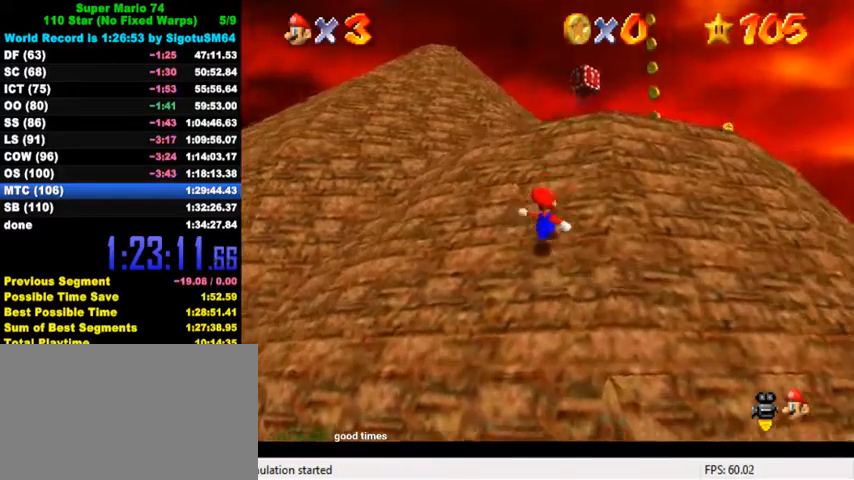
{"keys": ["shift", "up"], "events": [[134, "ctrl", "up"], [267, "ctrl", "down"], [400, "ctrl", "up"]]}
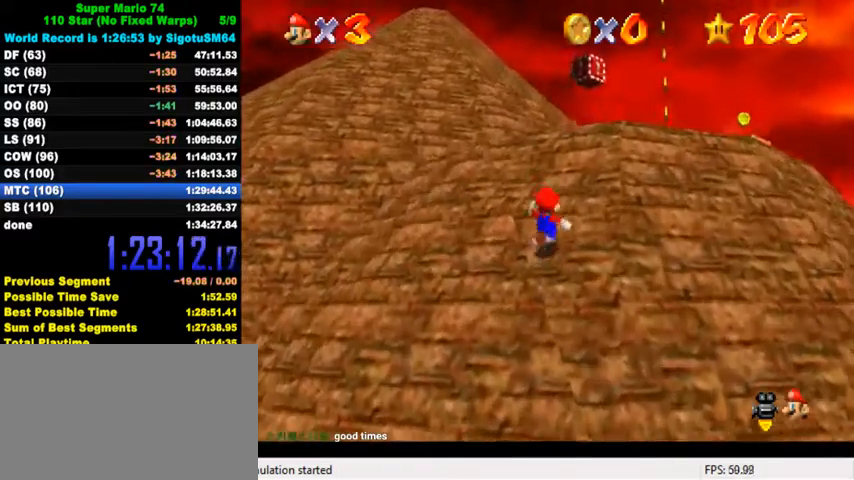
{"keys": ["shift", "up"], "events": [[34, "ctrl", "down"], [200, "ctrl", "up"], [334, "ctrl", "down"], [467, "ctrl", "up"]]}
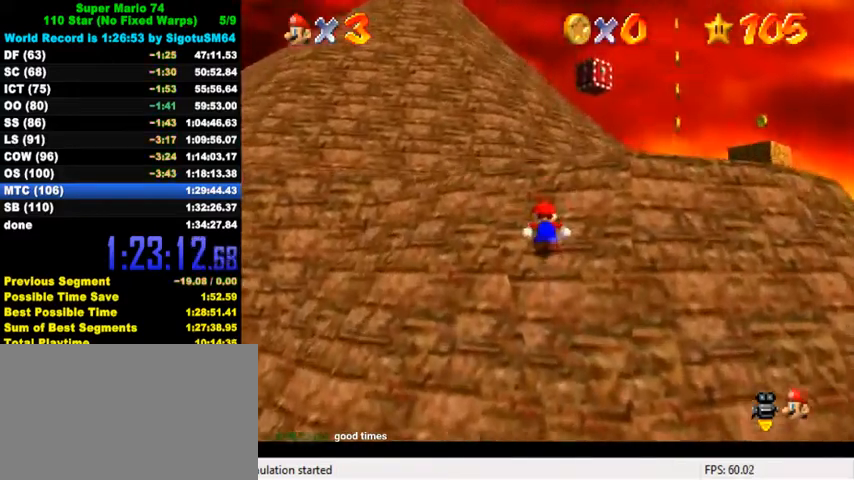
{"keys": ["shift", "up"], "events": [[67, "ctrl", "down"], [200, "ctrl", "up"], [334, "shift", "up"], [400, "shift", "down"]]}
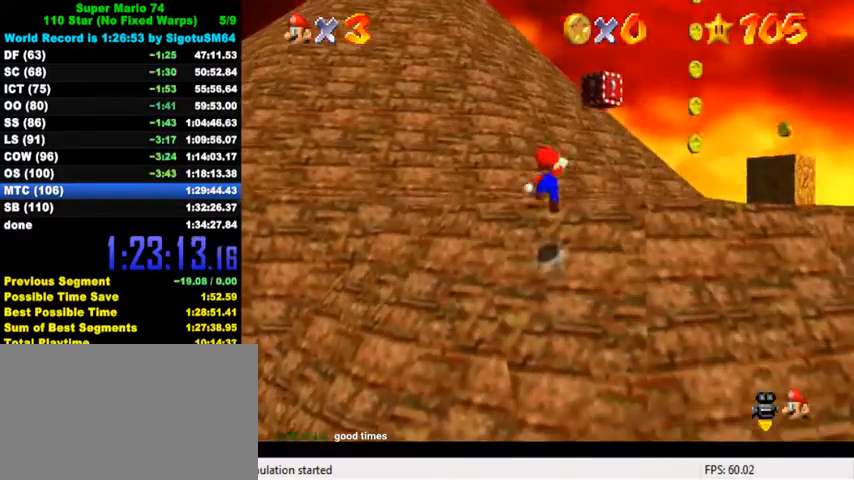
{"keys": ["right", "up"], "events": [[67, "shift", "up"], [200, "right", "down"]]}
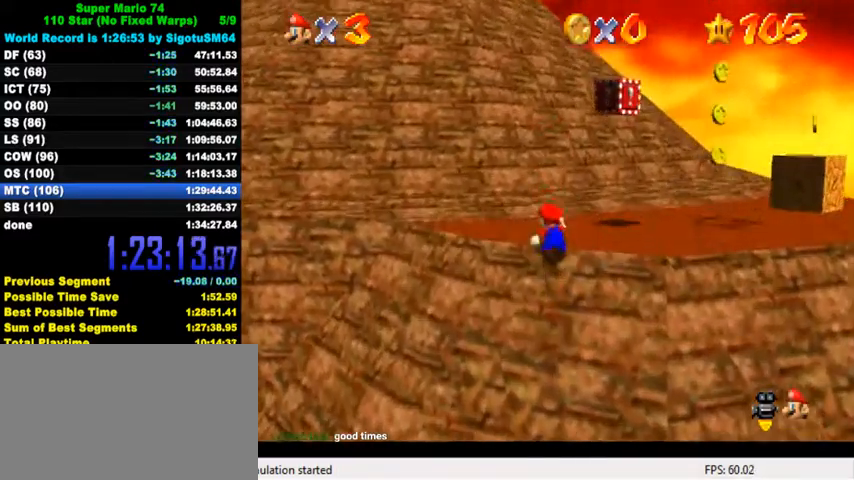
{"keys": ["right", "up"], "events": [[34, "shift", "down"], [100, "shift", "up"]]}
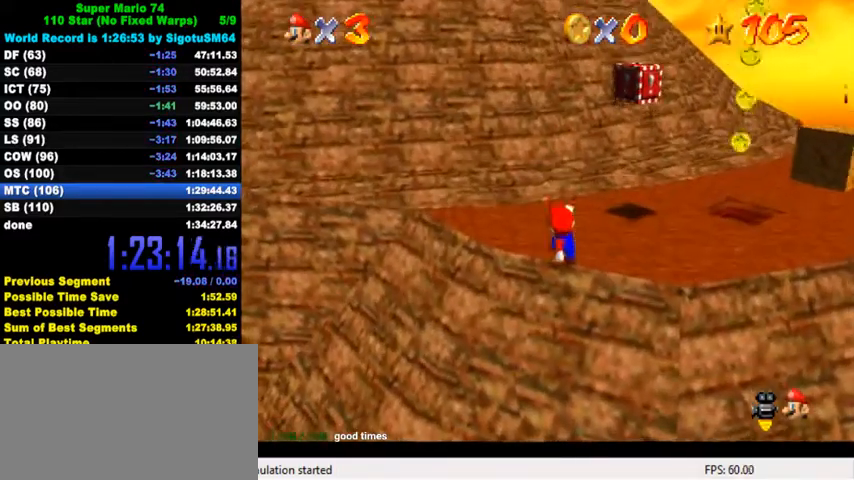
{"keys": ["right", "up"], "events": [[234, "ctrl", "down"], [234, "shift", "down"], [334, "ctrl", "up"], [334, "shift", "up"]]}
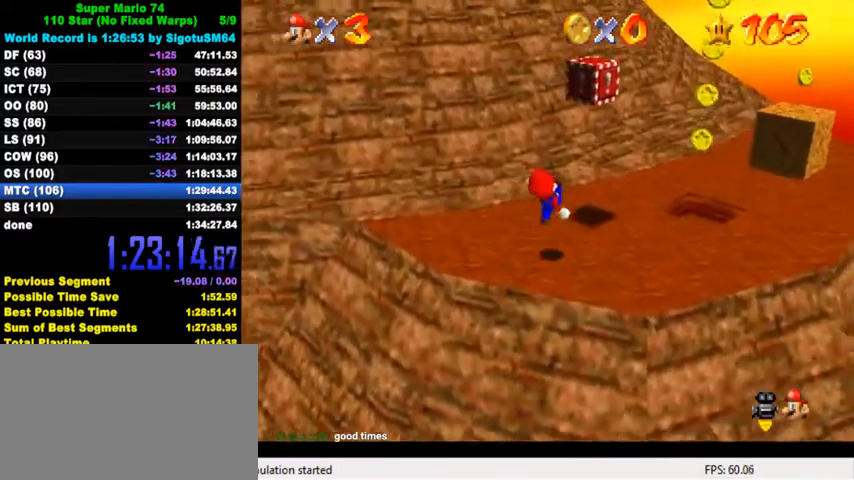
{"keys": ["right", "shift", "up", "y"], "events": [[200, "shift", "down"], [334, "shift", "up"], [434, "y", "down"], [467, "shift", "down"]]}
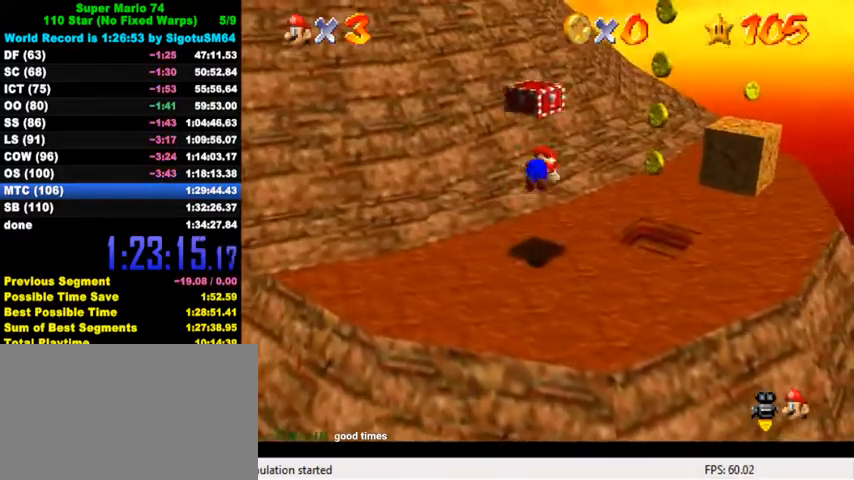
{"keys": ["up"], "events": [[67, "shift", "up"], [67, "y", "up"], [167, "a", "down"], [234, "a", "up"], [300, "a", "down"], [367, "right", "up"], [400, "a", "up"]]}
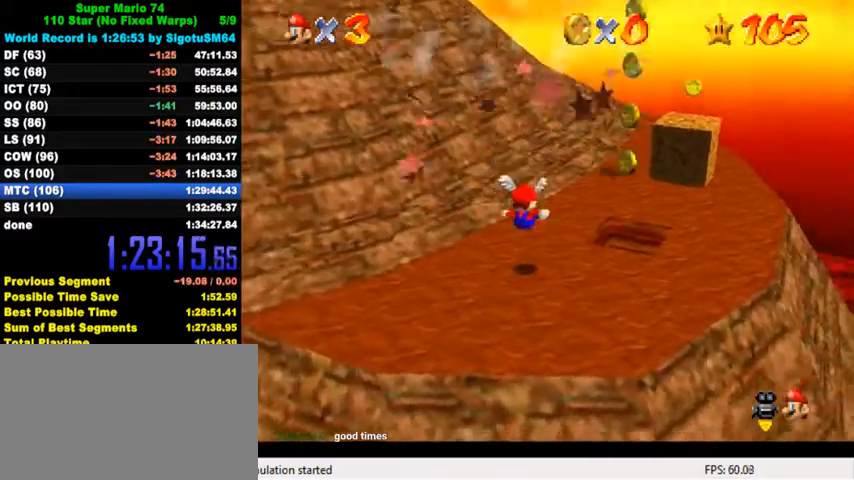
{"keys": ["ctrl", "right", "shift", "up"], "events": [[334, "right", "down"], [467, "shift", "down"], [500, "ctrl", "down"]]}
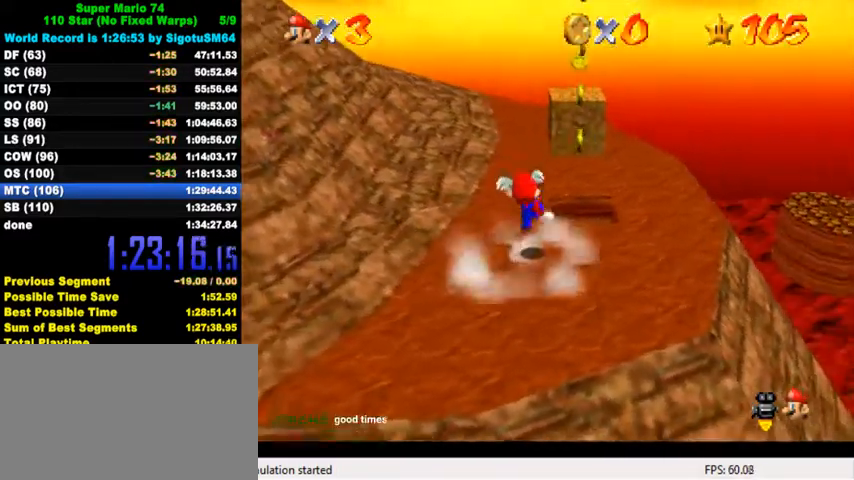
{"keys": ["down"], "events": [[34, "right", "up"], [134, "ctrl", "up"], [134, "shift", "up"], [167, "right", "down"], [367, "up", "up"], [434, "ctrl", "down"], [467, "right", "up"], [500, "ctrl", "up"], [500, "down", "down"]]}
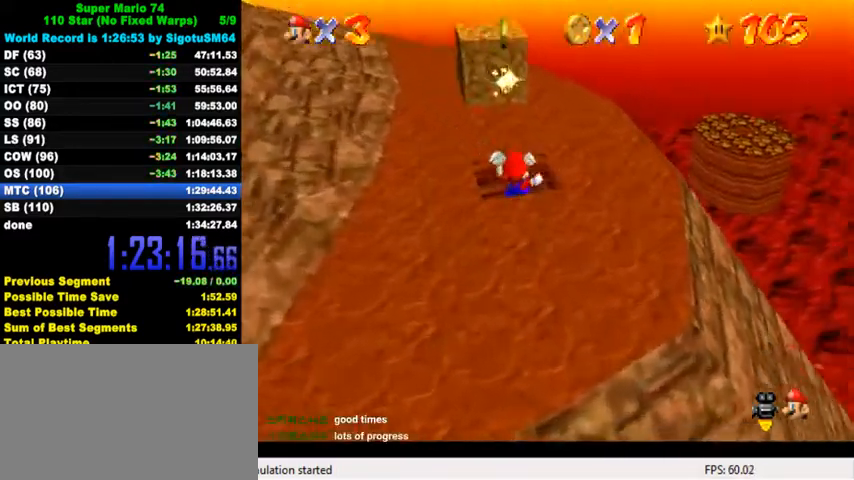
{"keys": [], "events": [[67, "ctrl", "down"], [200, "ctrl", "up"], [200, "down", "up"]]}
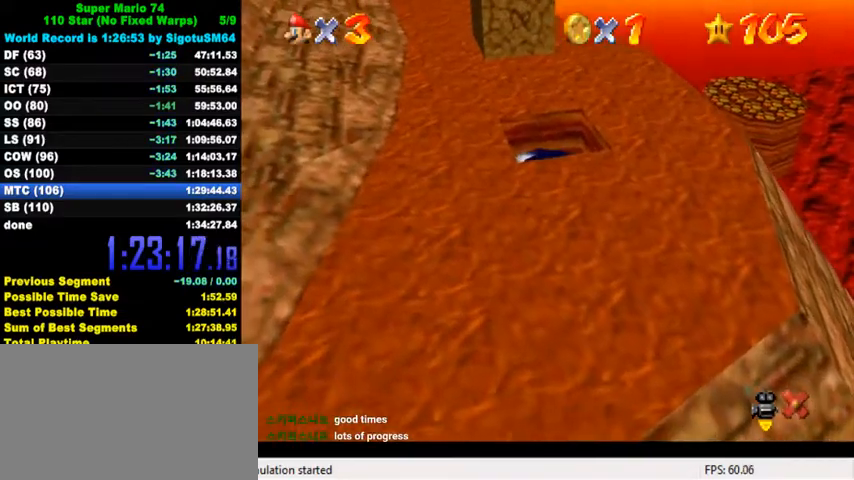
{"keys": [], "events": []}
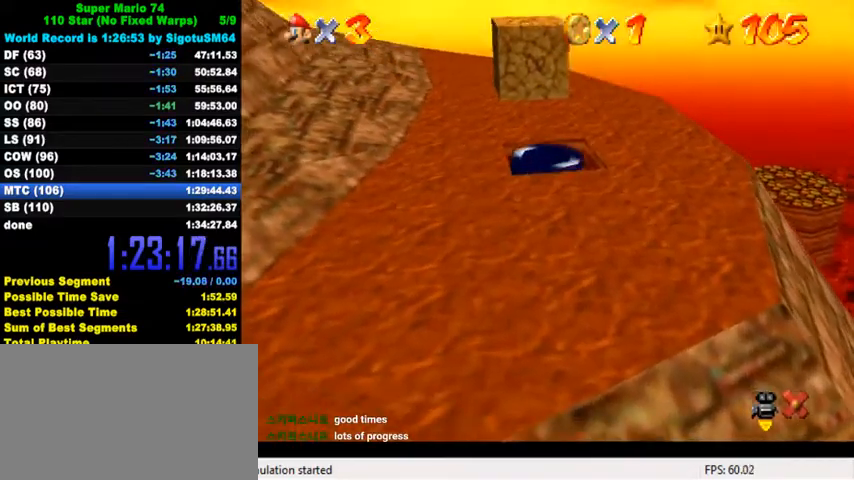
{"keys": ["left"], "events": [[300, "left", "down"]]}
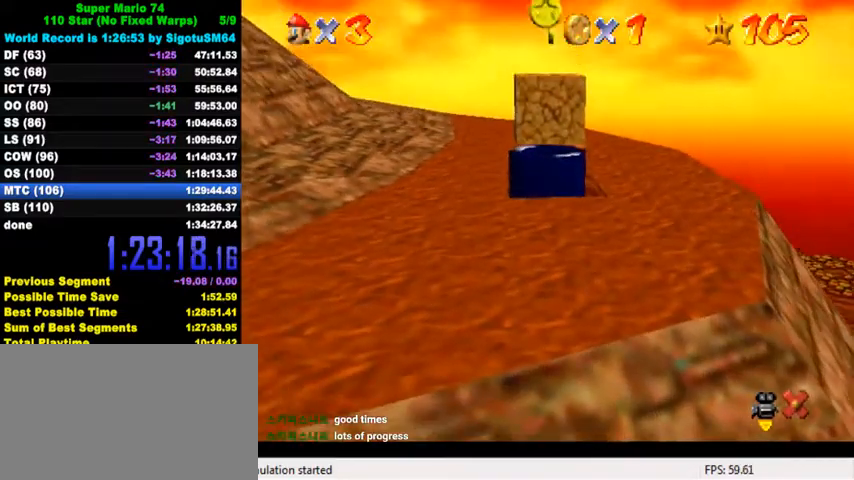
{"keys": ["left"], "events": []}